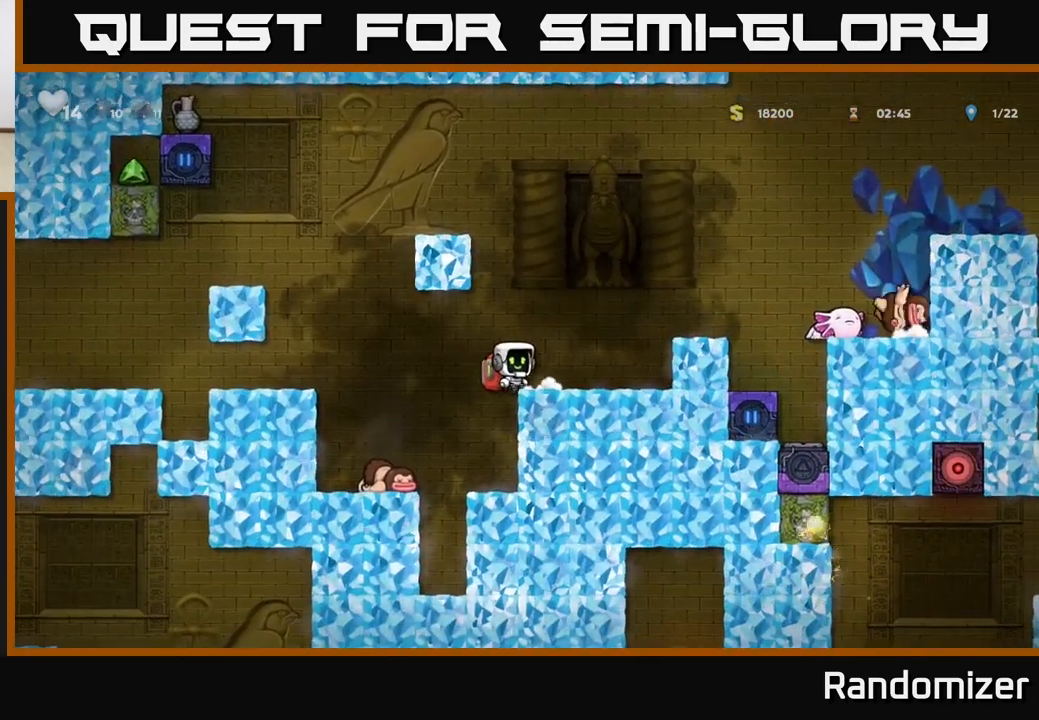
Gameplay with a controller (Xbox layout); each line is a JSON object with the inputs held at the frame after it. "events" lists button and stick changes between this image and that frame as [ms after this image, input, new state], when the widget could be followed in between. Not read: right_stick.
{"buttons": [], "left_stick": "left", "events": [[33, "A", "down"], [467, "A", "up"], [483, "left_stick", "left"]]}
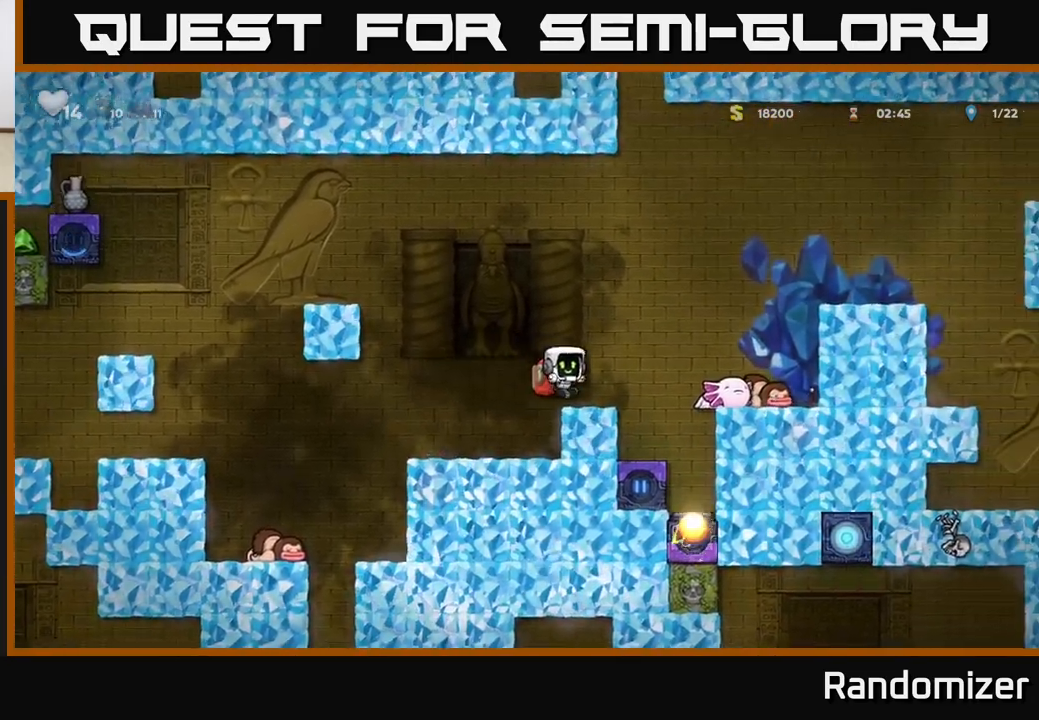
{"buttons": ["A"], "left_stick": "left", "events": [[217, "A", "down"]]}
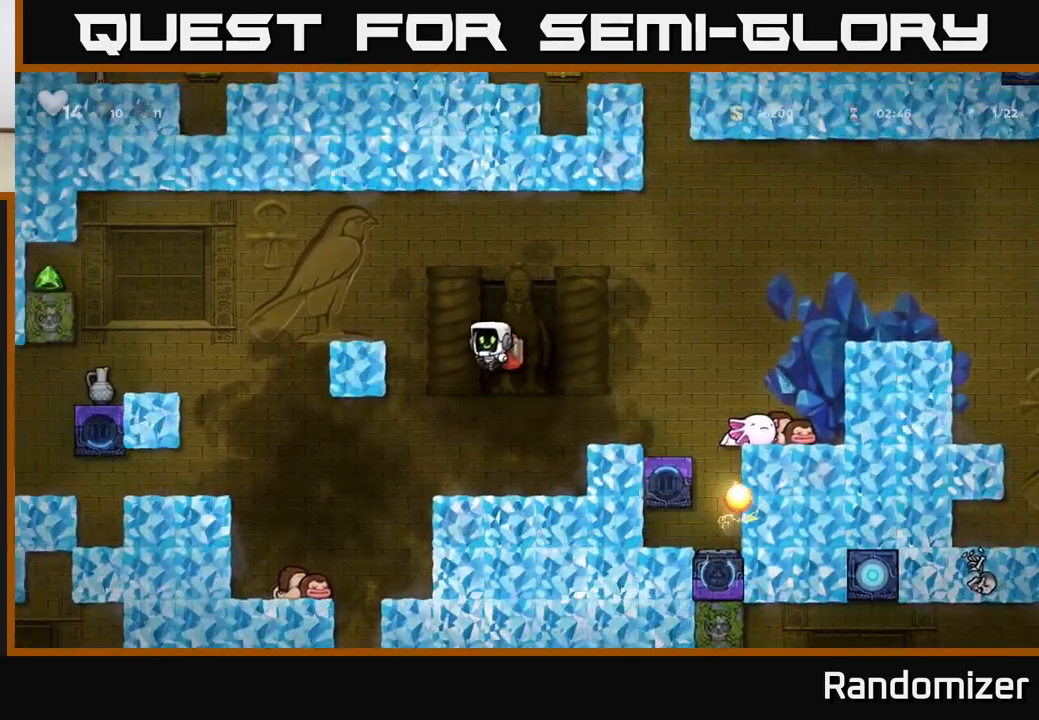
{"buttons": ["A"], "left_stick": "left", "events": [[200, "A", "up"], [467, "A", "down"]]}
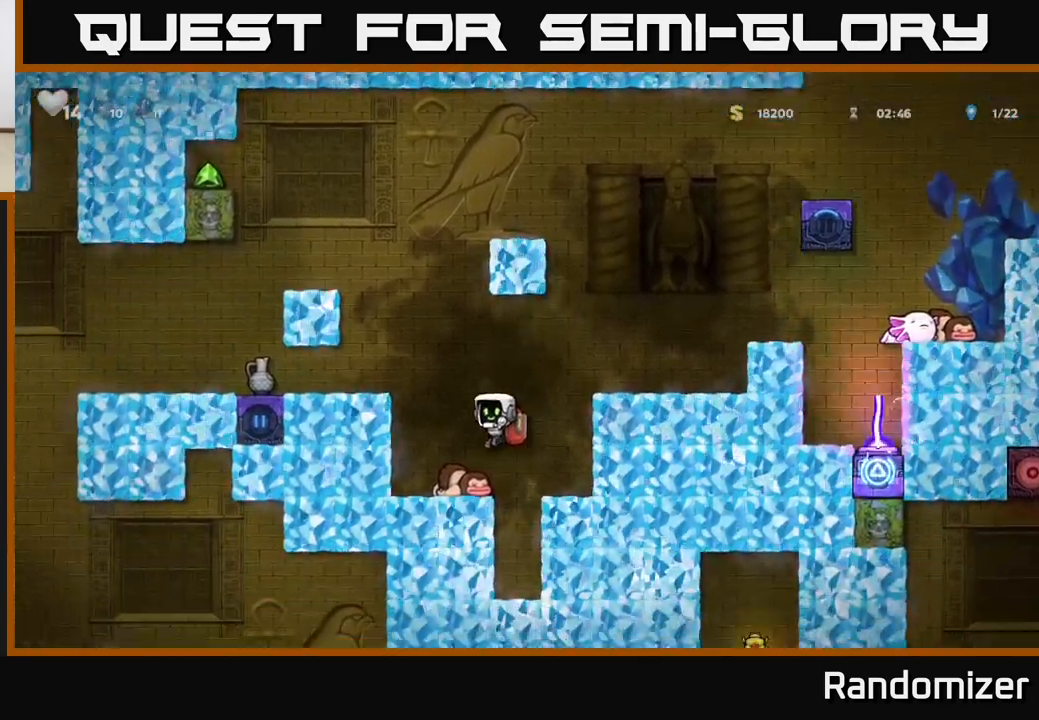
{"buttons": ["A"], "left_stick": "center", "events": [[183, "A", "up"], [183, "left_stick", "center"], [433, "A", "down"]]}
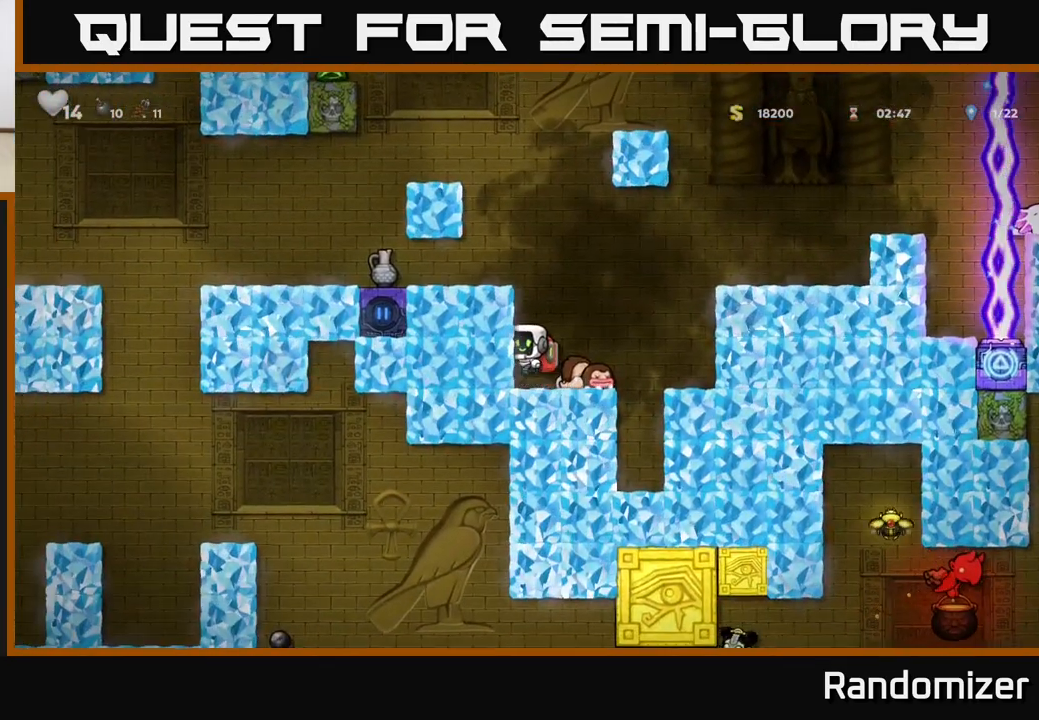
{"buttons": [], "left_stick": "left", "events": [[50, "left_stick", "left"], [100, "A", "up"], [250, "left_stick", "center"], [317, "A", "down"], [450, "left_stick", "left"], [500, "A", "up"]]}
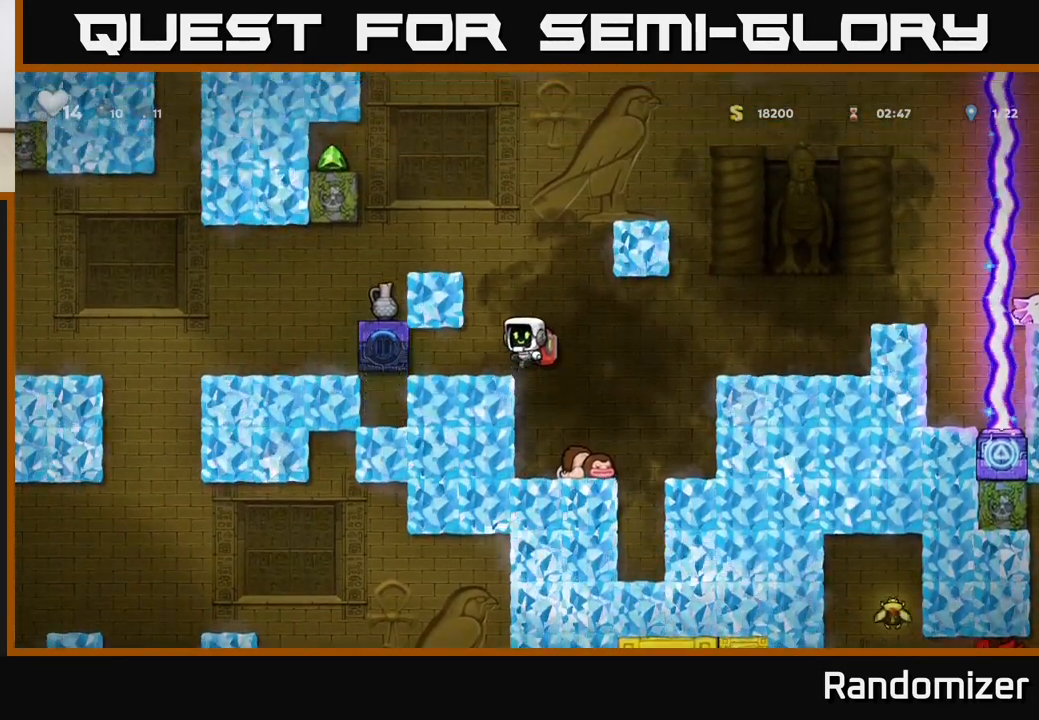
{"buttons": [], "left_stick": "left", "events": [[50, "left_stick", "center"], [467, "left_stick", "left"]]}
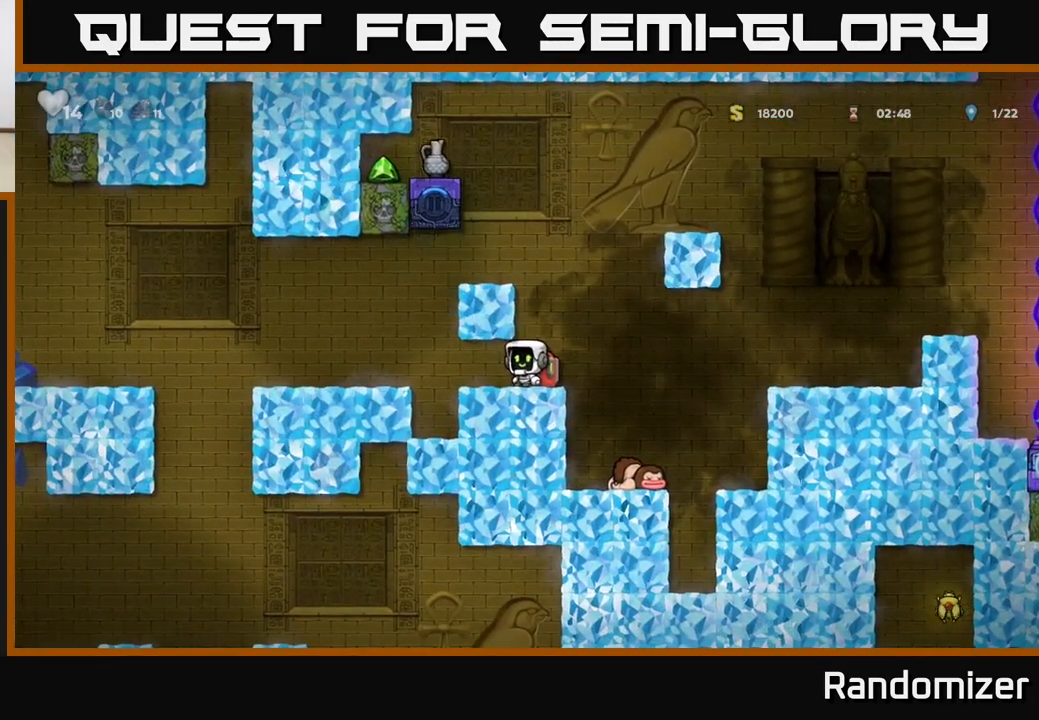
{"buttons": [], "left_stick": "center", "events": [[267, "A", "down"], [383, "A", "up"], [467, "left_stick", "center"]]}
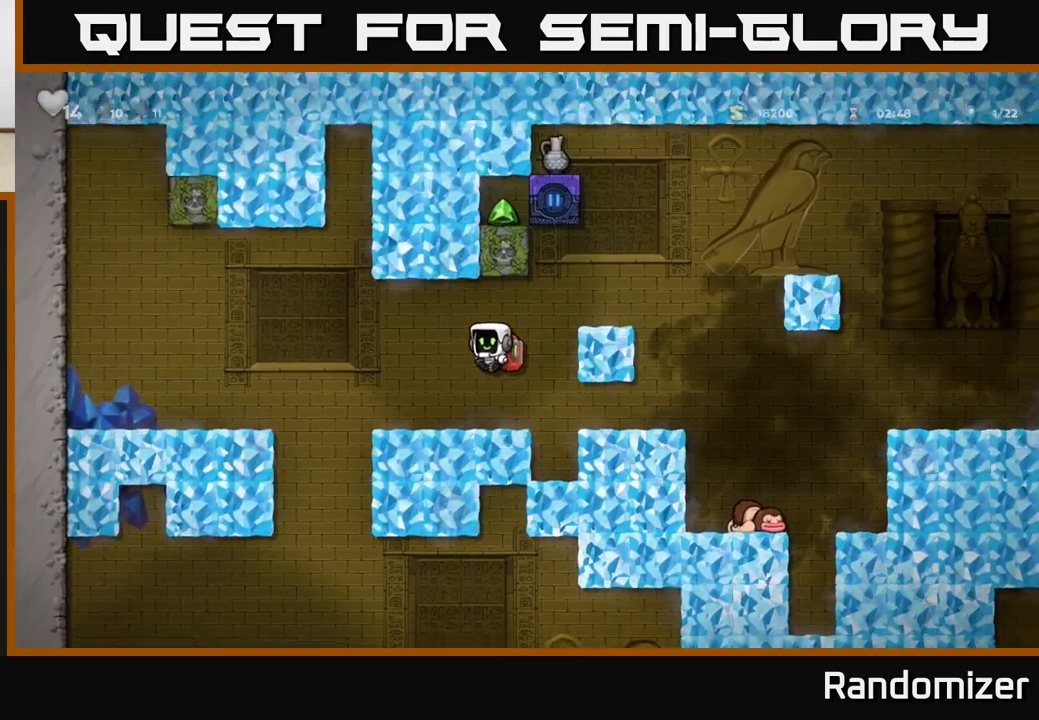
{"buttons": ["A"], "left_stick": "left", "events": [[100, "left_stick", "left"], [350, "A", "down"]]}
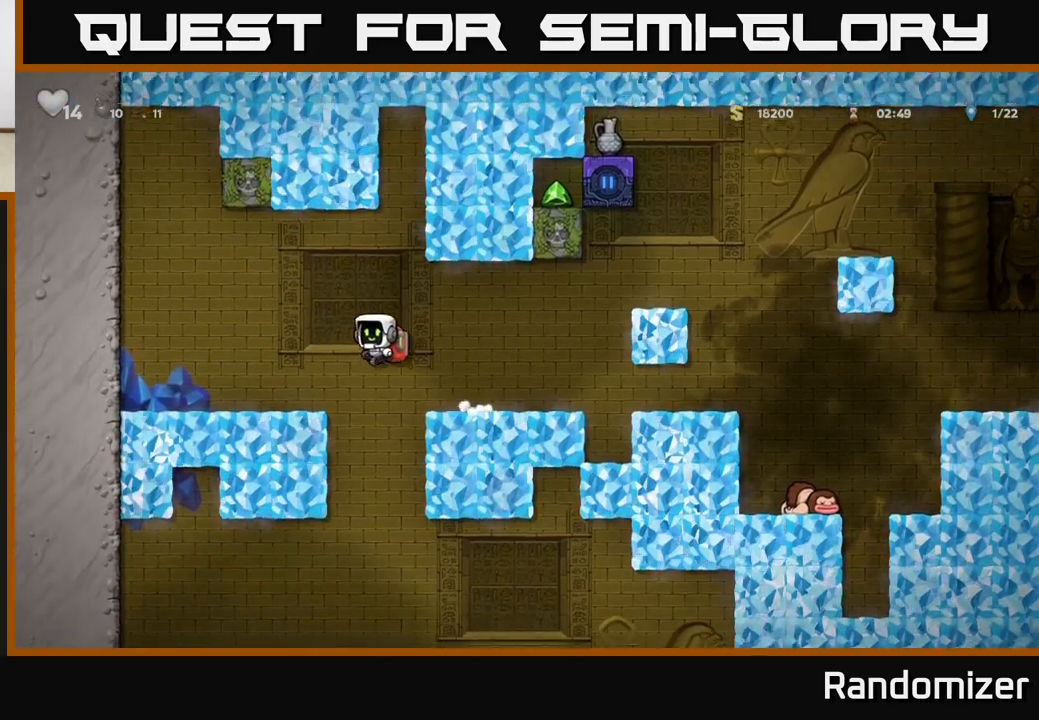
{"buttons": [], "left_stick": "right", "events": [[33, "A", "up"], [283, "left_stick", "center"], [333, "left_stick", "right"]]}
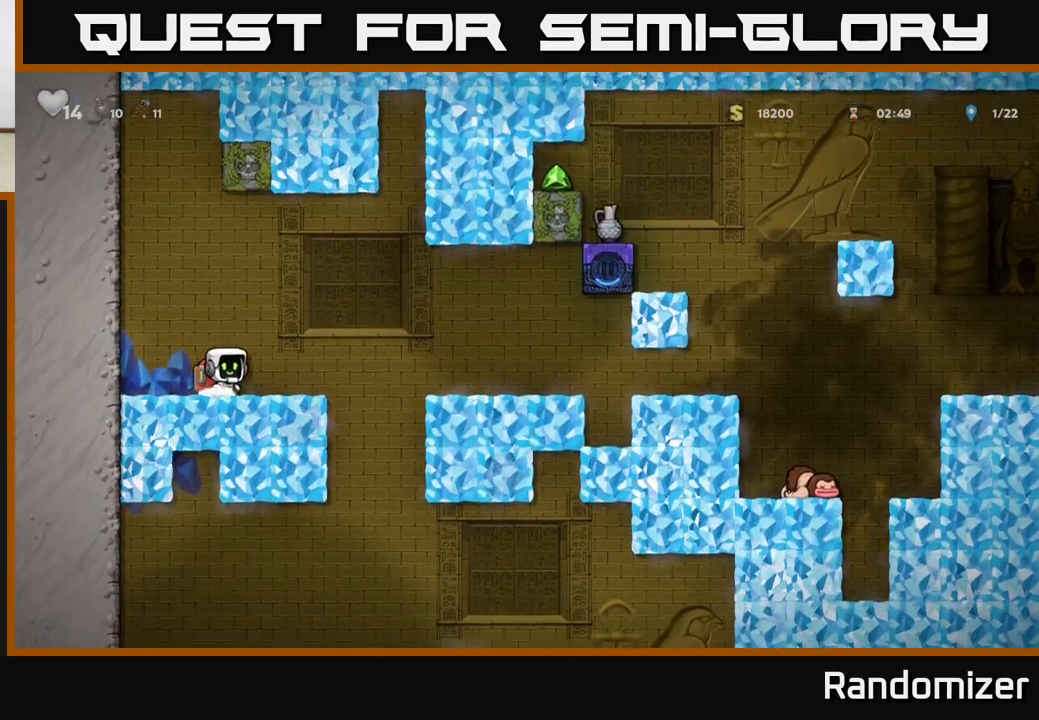
{"buttons": [], "left_stick": "right", "events": []}
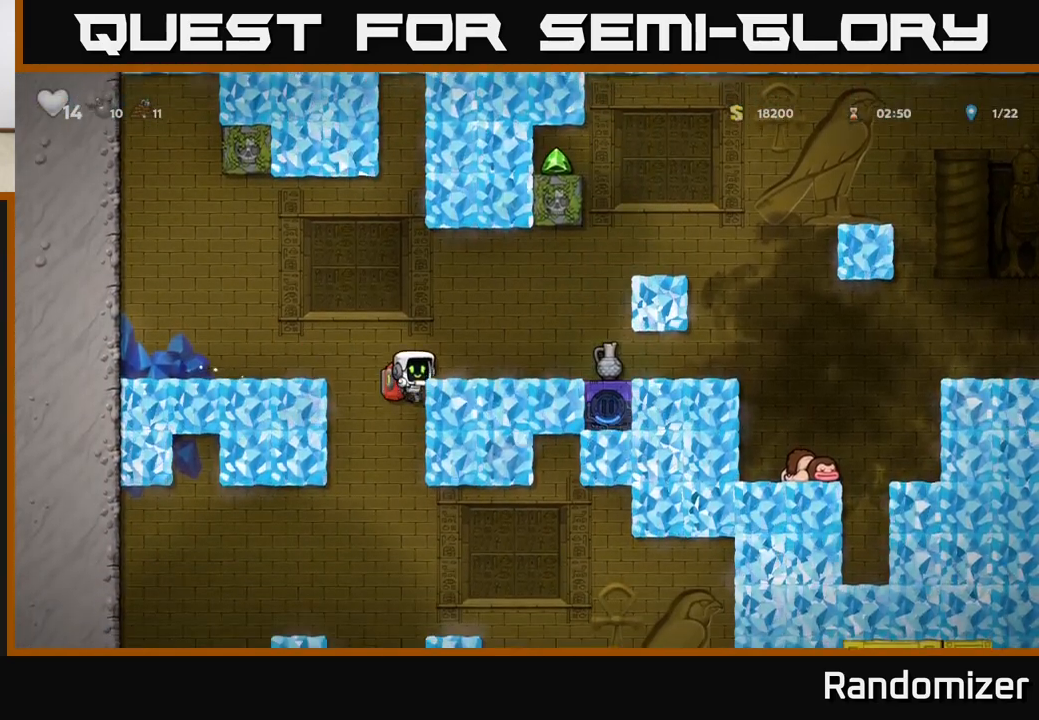
{"buttons": [], "left_stick": "down", "events": [[100, "left_stick", "down"]]}
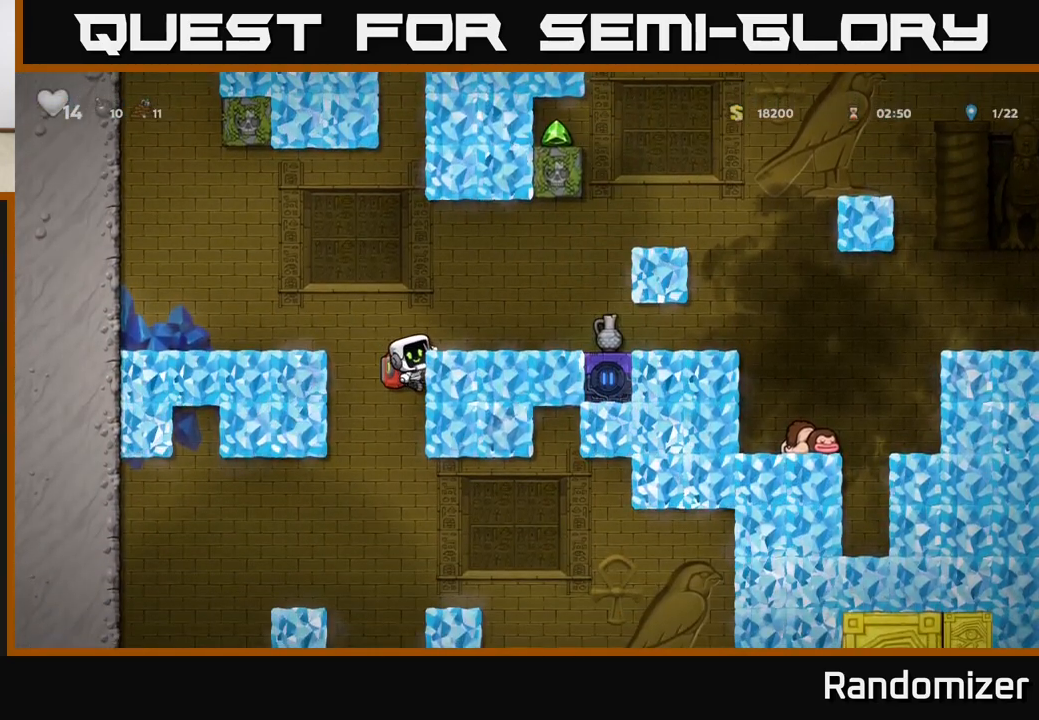
{"buttons": [], "left_stick": "down", "events": []}
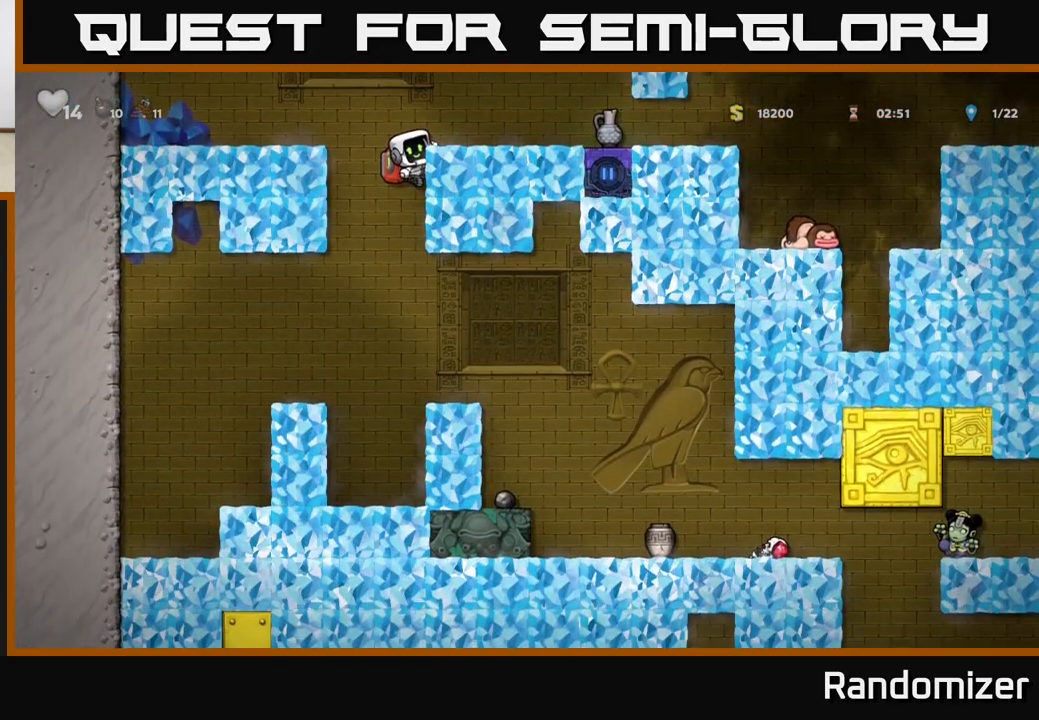
{"buttons": [], "left_stick": "right", "events": [[67, "A", "down"], [167, "A", "up"], [233, "left_stick", "center"], [367, "left_stick", "right"]]}
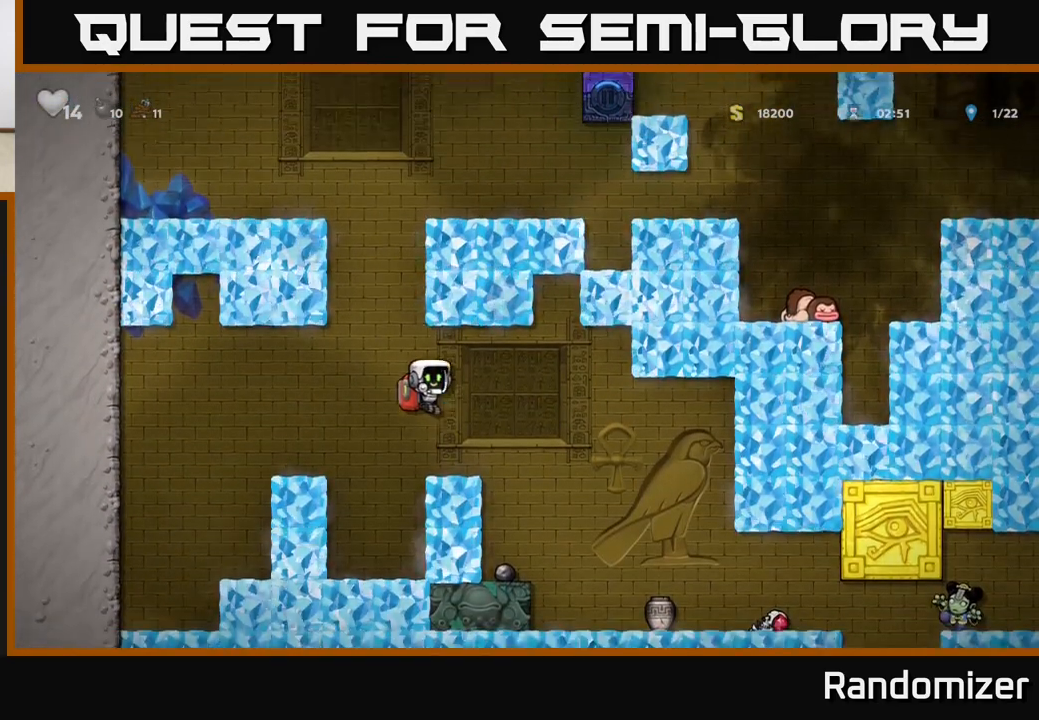
{"buttons": [], "left_stick": "center", "events": [[33, "left_stick", "center"], [133, "A", "down"], [150, "left_stick", "left"], [217, "left_stick", "center"], [333, "A", "up"]]}
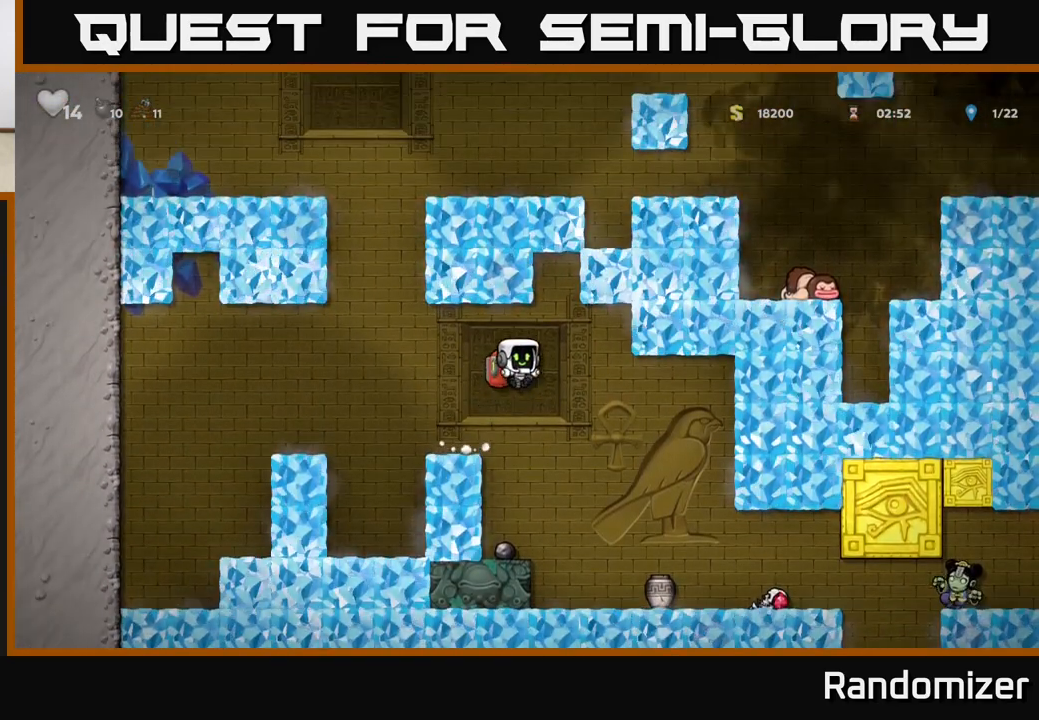
{"buttons": [], "left_stick": "center", "events": [[33, "left_stick", "left"], [183, "left_stick", "center"]]}
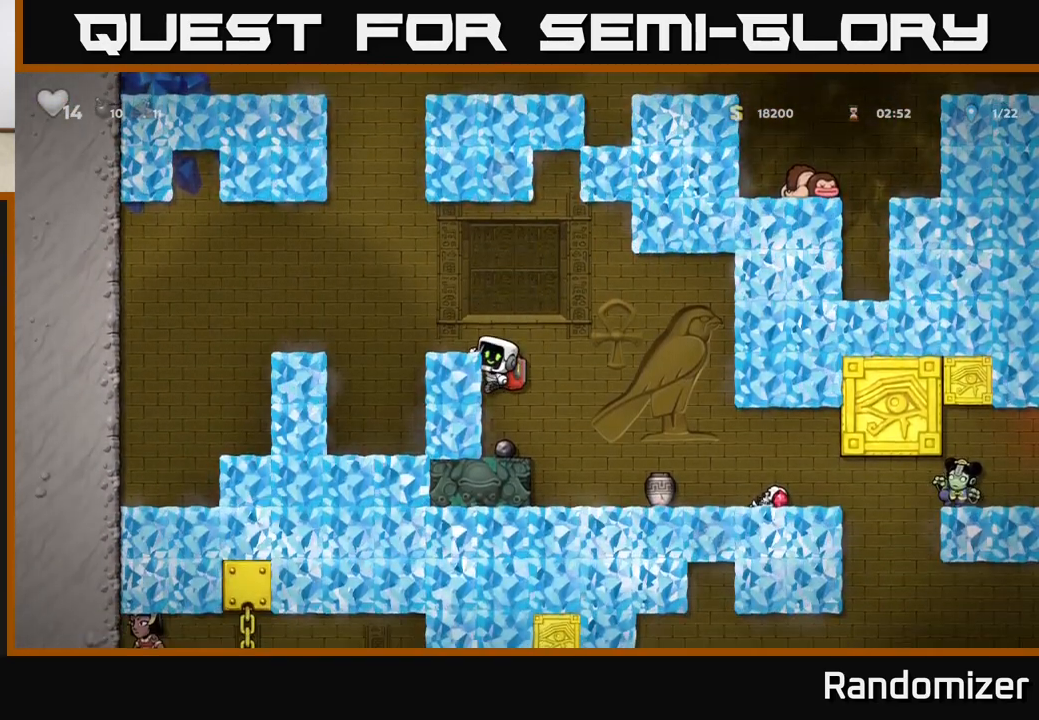
{"buttons": [], "left_stick": "center", "events": [[133, "left_stick", "down"], [200, "A", "down"], [283, "A", "up"], [400, "left_stick", "center"]]}
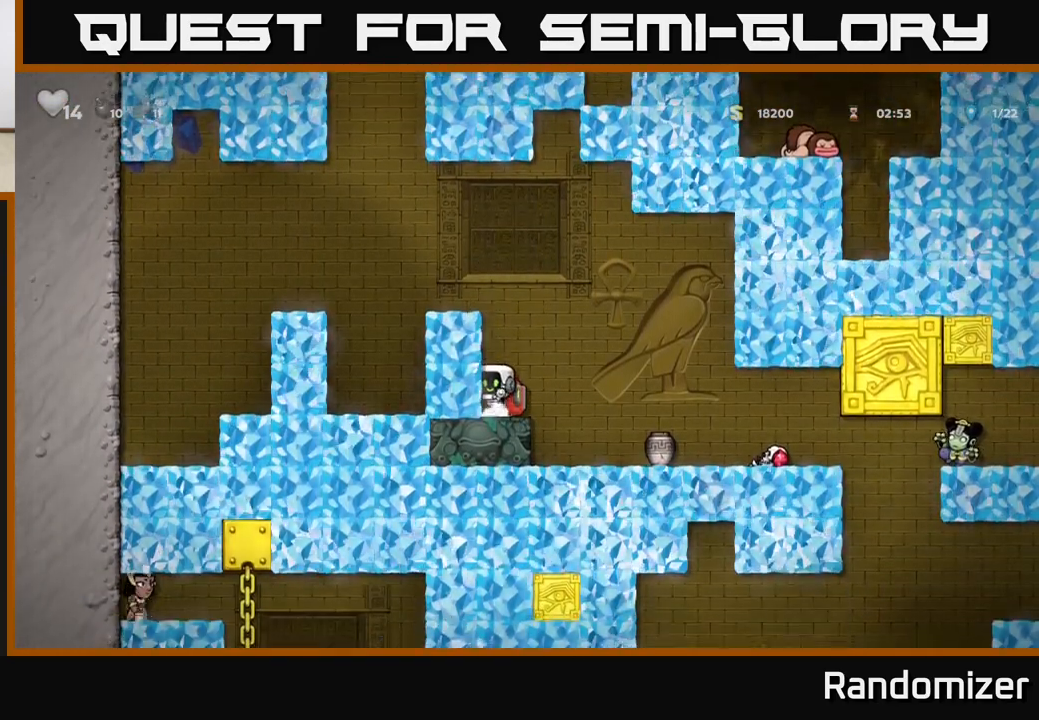
{"buttons": ["A"], "left_stick": "right", "events": [[67, "left_stick", "down"], [100, "X", "down"], [217, "X", "up"], [233, "left_stick", "center"], [283, "left_stick", "right"], [317, "A", "down"]]}
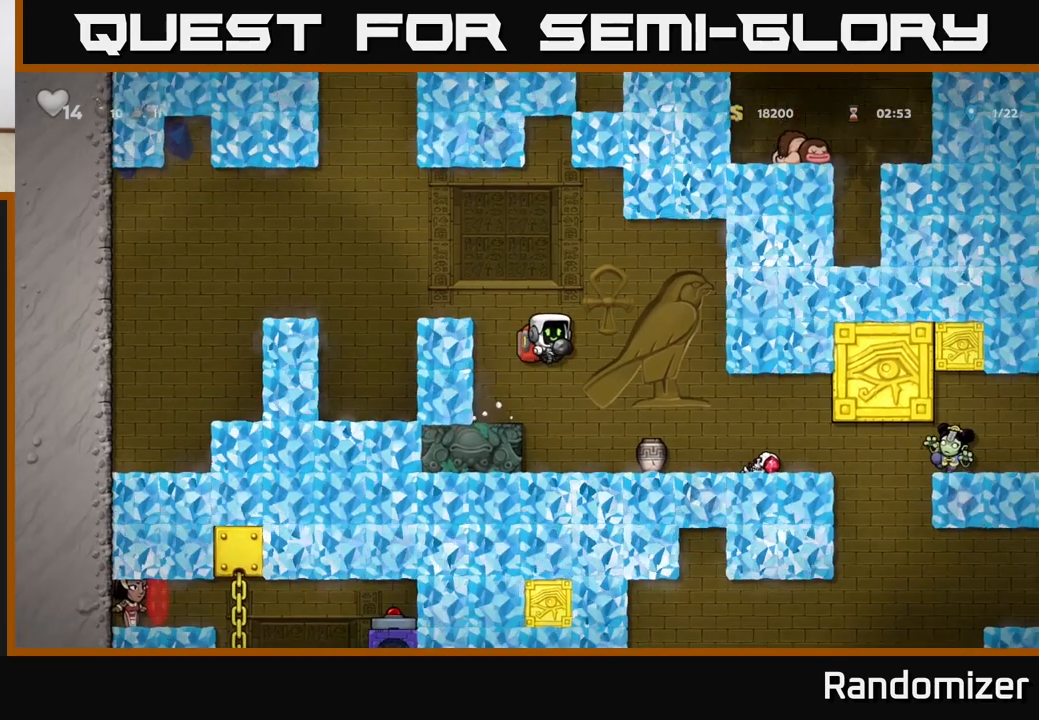
{"buttons": [], "left_stick": "center", "events": [[33, "A", "up"], [100, "left_stick", "center"]]}
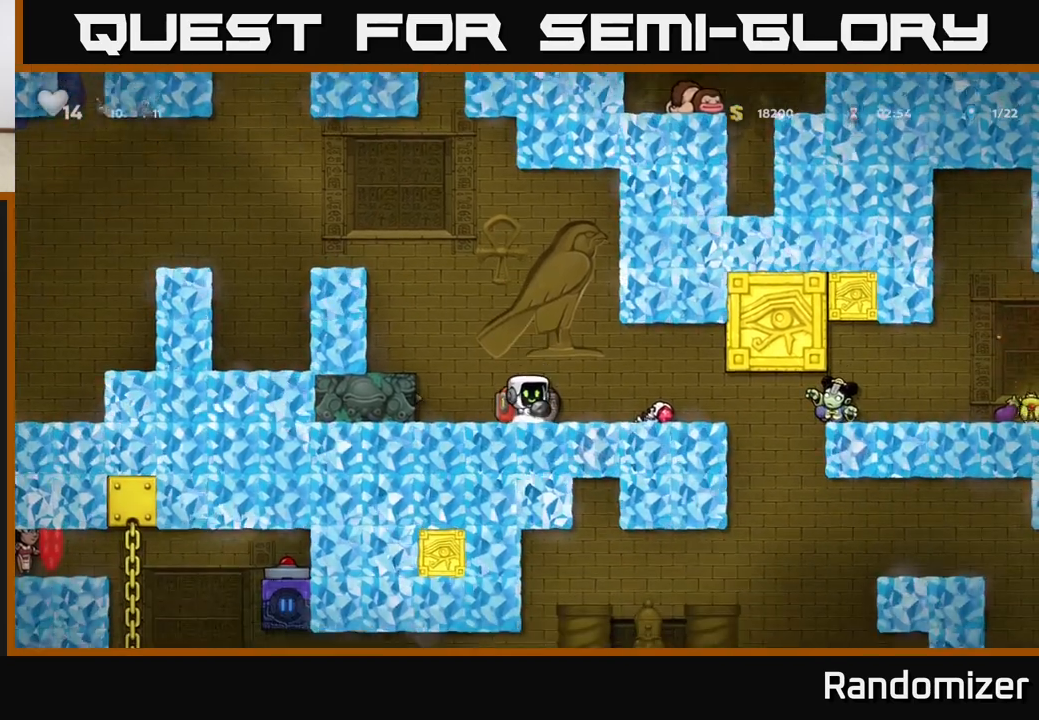
{"buttons": [], "left_stick": "center", "events": [[67, "A", "down"], [483, "A", "up"]]}
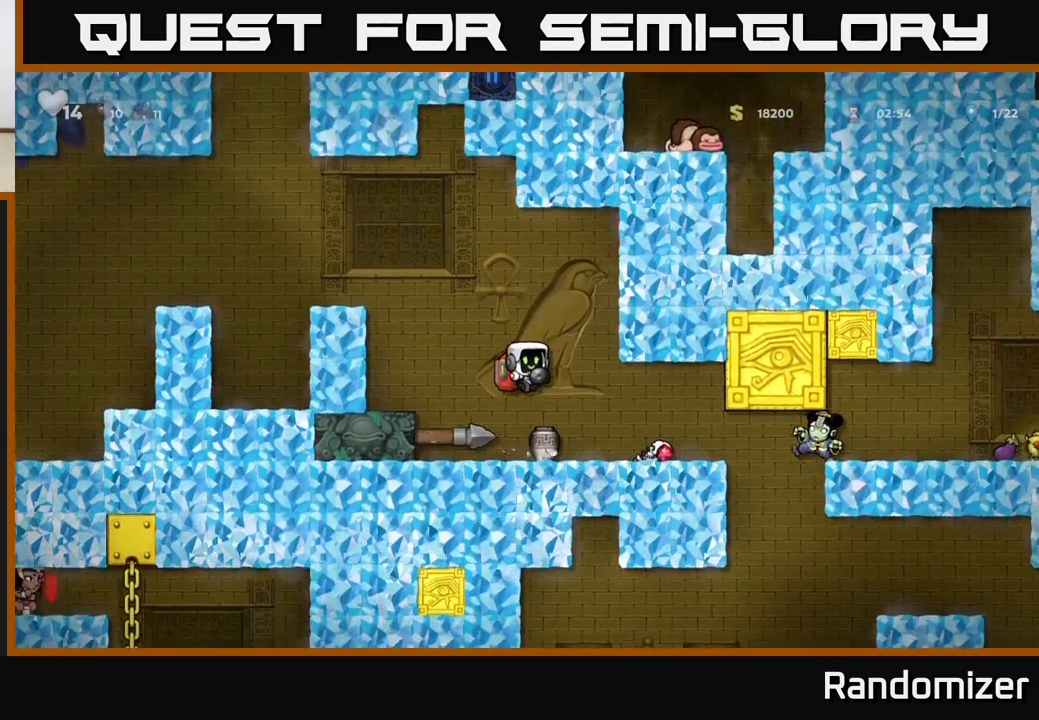
{"buttons": ["X"], "left_stick": "center", "events": [[450, "X", "down"]]}
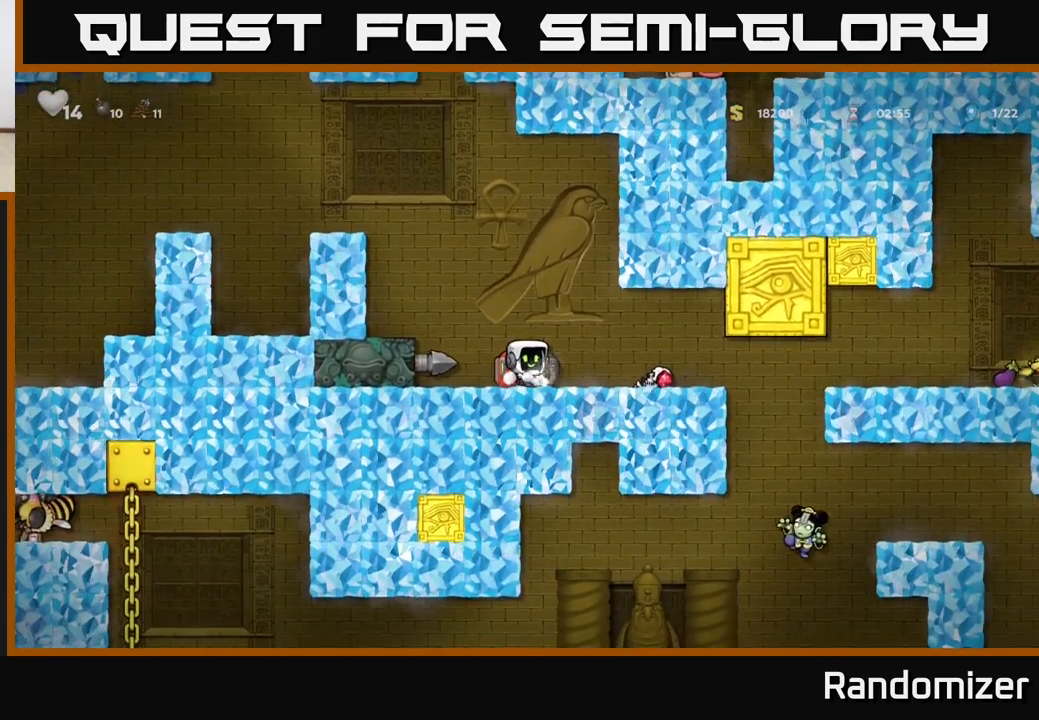
{"buttons": [], "left_stick": "center", "events": [[50, "X", "up"]]}
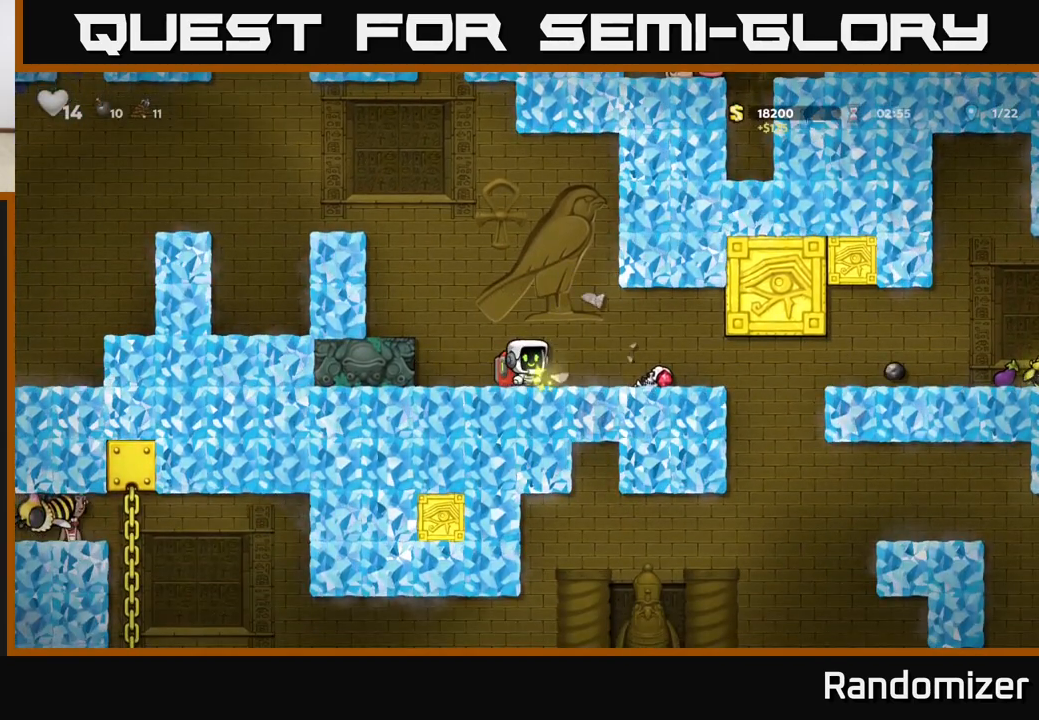
{"buttons": [], "left_stick": "center", "events": [[83, "left_stick", "right"], [267, "left_stick", "center"]]}
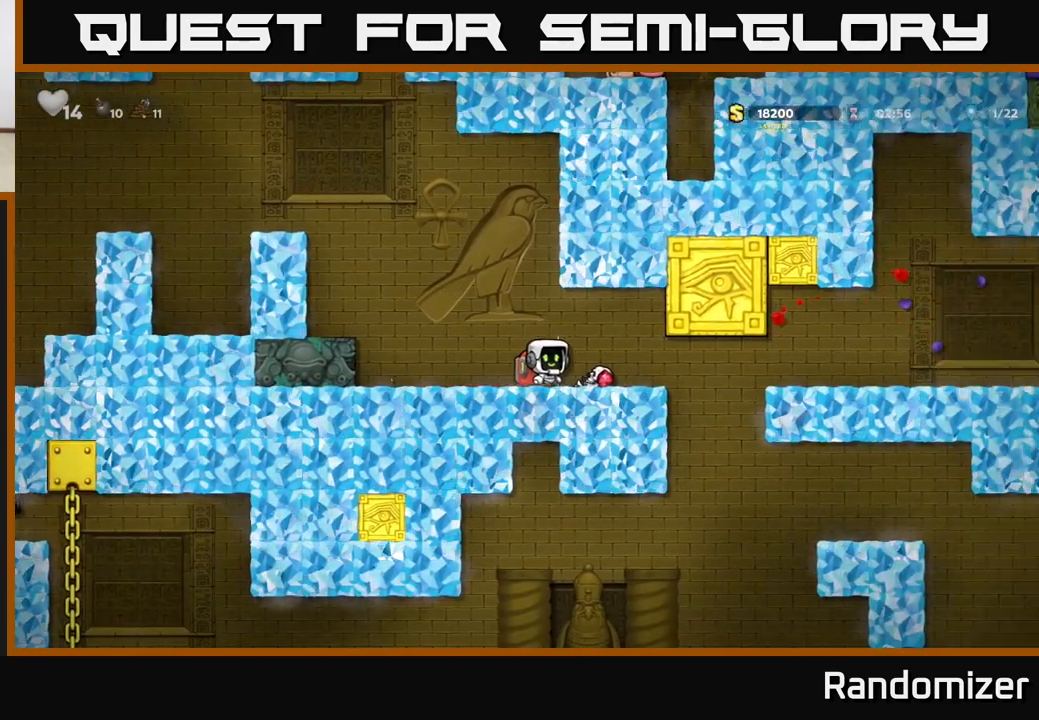
{"buttons": ["A"], "left_stick": "left", "events": [[350, "left_stick", "left"], [383, "A", "down"]]}
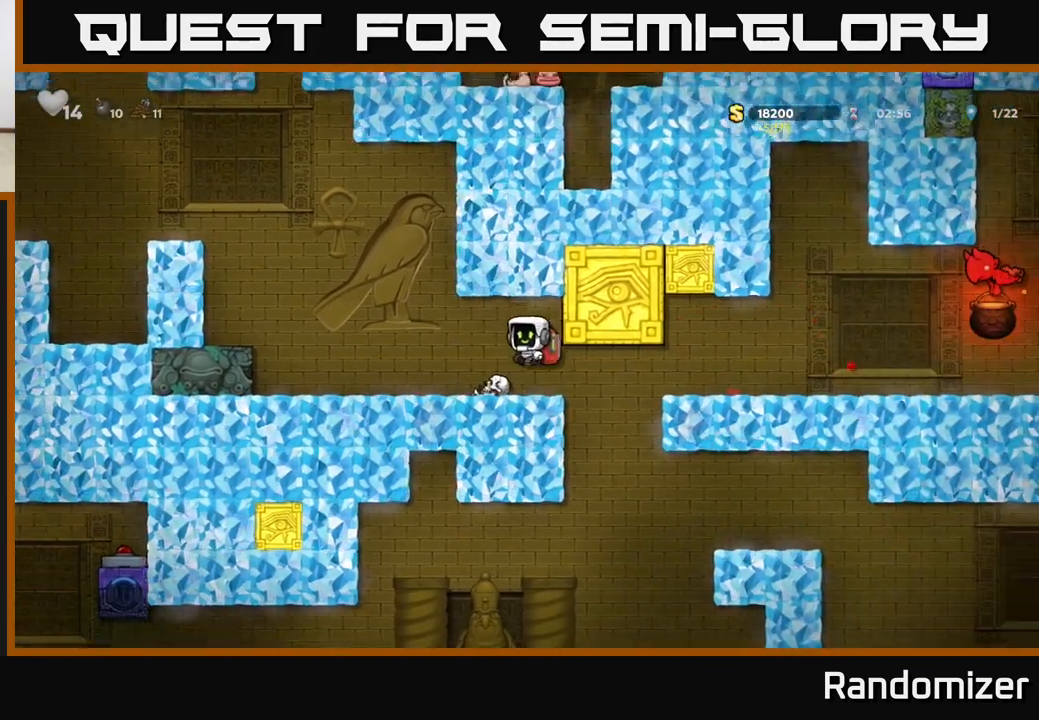
{"buttons": [], "left_stick": "center", "events": [[17, "A", "up"], [33, "left_stick", "center"], [83, "left_stick", "right"], [183, "left_stick", "center"]]}
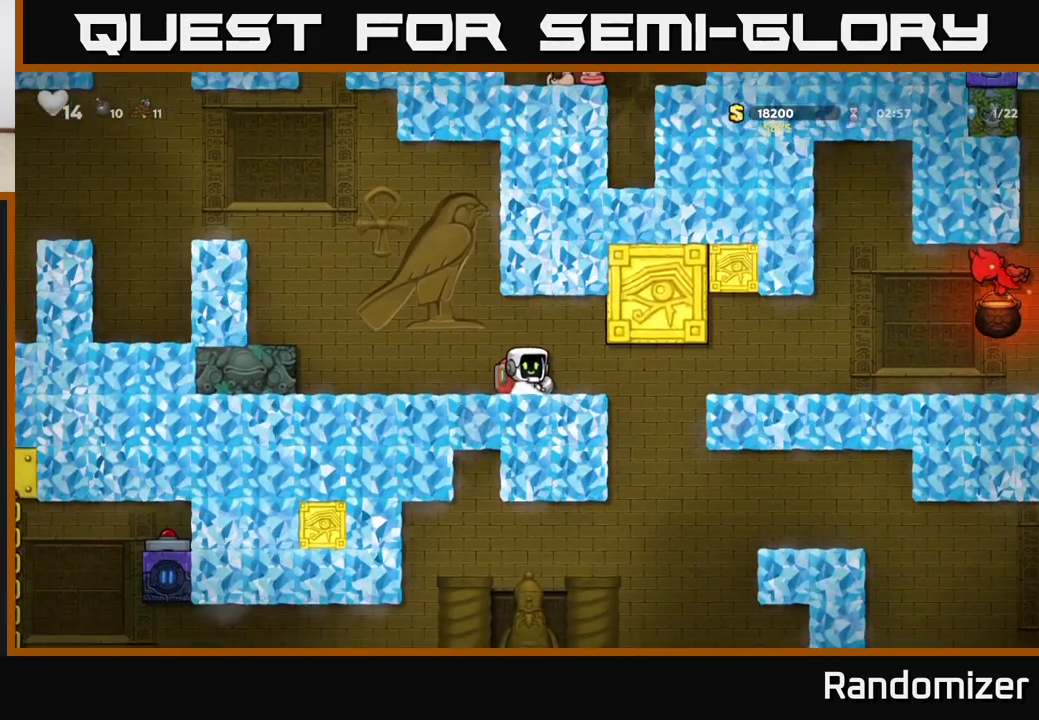
{"buttons": [], "left_stick": "center", "events": []}
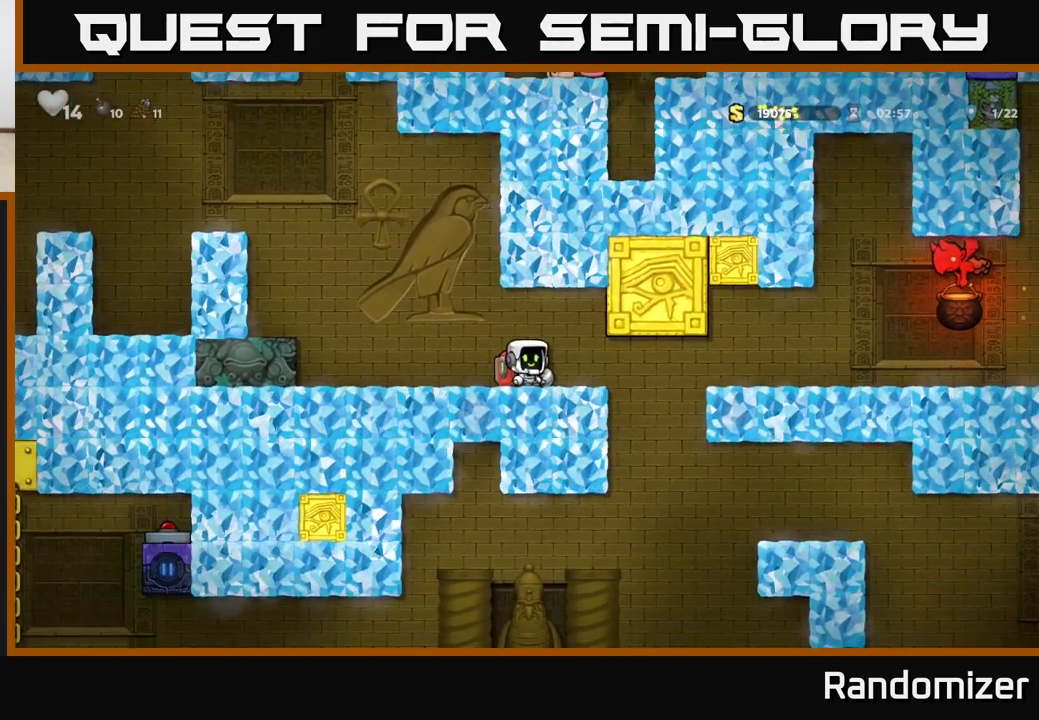
{"buttons": [], "left_stick": "center", "events": []}
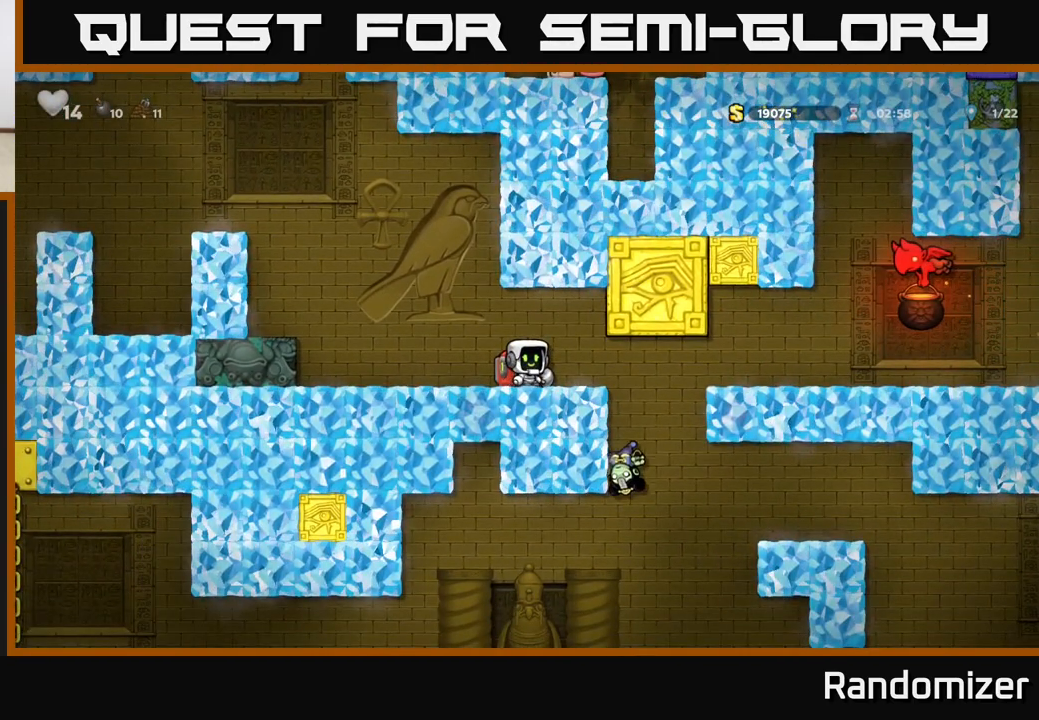
{"buttons": ["X"], "left_stick": "right", "events": [[450, "X", "down"], [450, "left_stick", "right"]]}
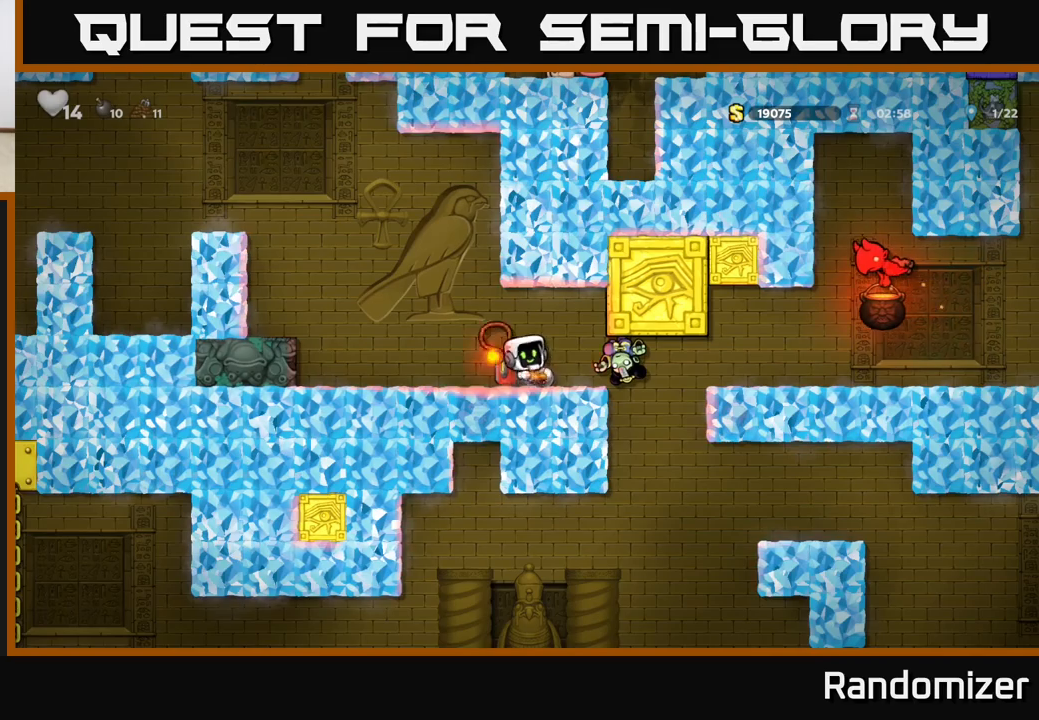
{"buttons": [], "left_stick": "right", "events": [[17, "X", "up"], [83, "left_stick", "left"], [250, "A", "down"], [383, "A", "up"], [383, "left_stick", "center"], [483, "left_stick", "right"]]}
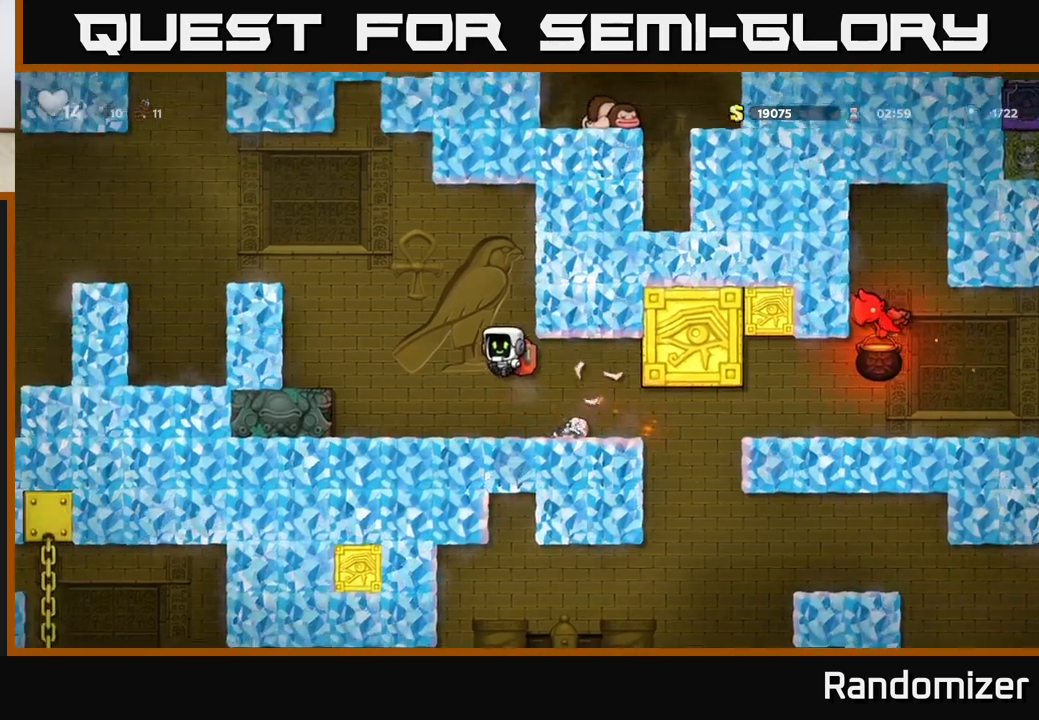
{"buttons": [], "left_stick": "center", "events": [[100, "left_stick", "center"]]}
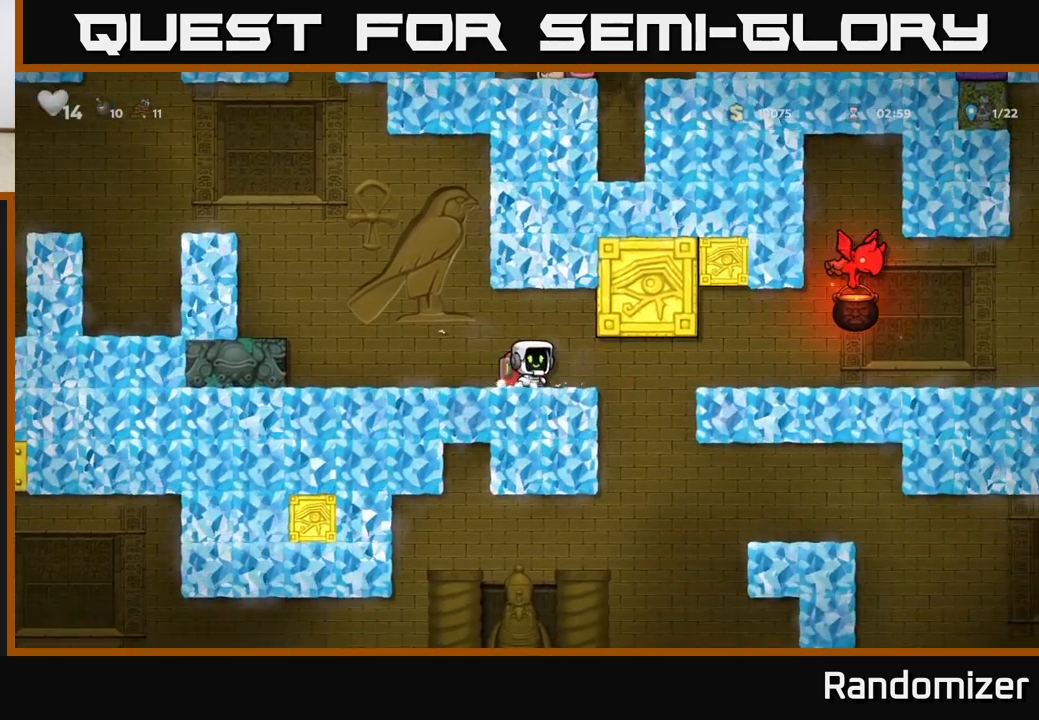
{"buttons": ["A"], "left_stick": "right", "events": [[117, "left_stick", "right"], [417, "A", "down"]]}